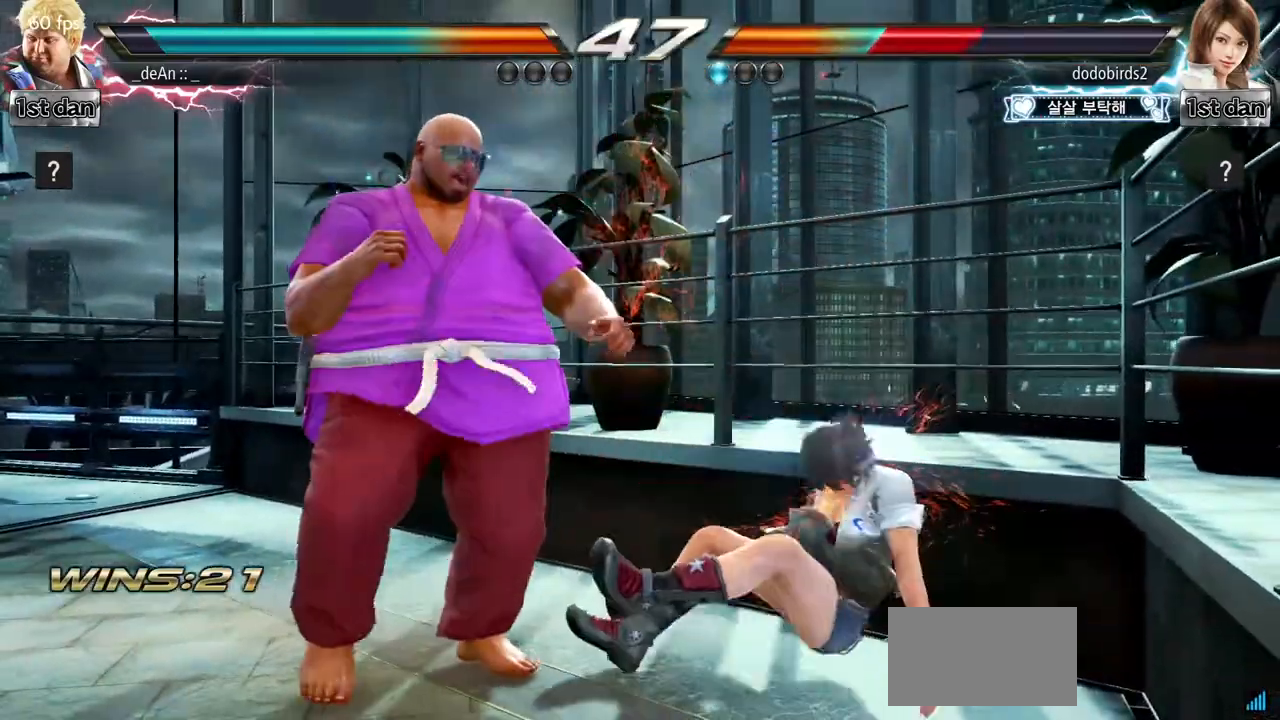
Gameplay with a controller (arcade stick); each line is a JSON object with the inputs held at the frame after it. "events" lists button and stick changes between this image and that frame as [ms after this image, input, new state], when the widget could be followed in between. Not read: L3 R3.
{"buttons": [], "left_stick": "left", "events": [[134, "left_stick", "center"], [367, "left_stick", "down-left"], [384, "CIRCLE", "down"], [384, "CROSS", "down"], [434, "CIRCLE", "up"], [434, "CROSS", "up"], [467, "left_stick", "left"]]}
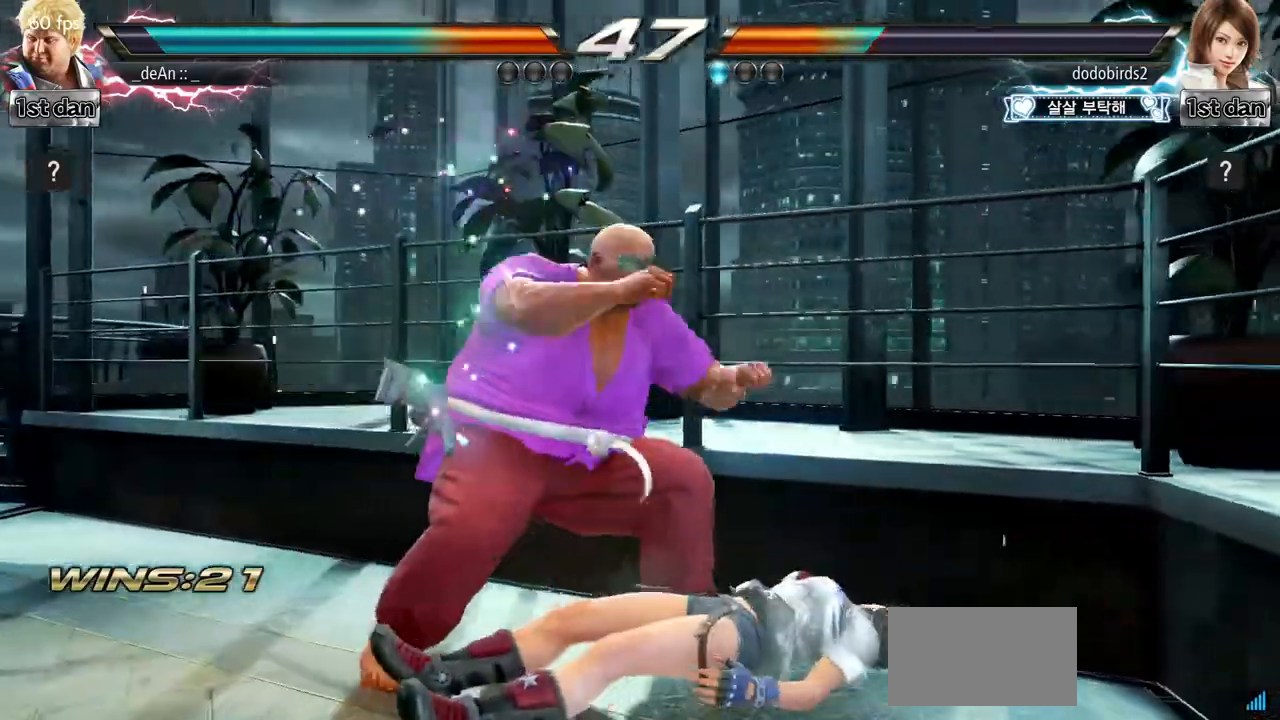
{"buttons": ["CIRCLE"], "left_stick": "center", "events": [[83, "left_stick", "center"], [100, "CIRCLE", "down"], [183, "CIRCLE", "up"], [267, "CIRCLE", "down"], [383, "CIRCLE", "up"], [450, "CIRCLE", "down"]]}
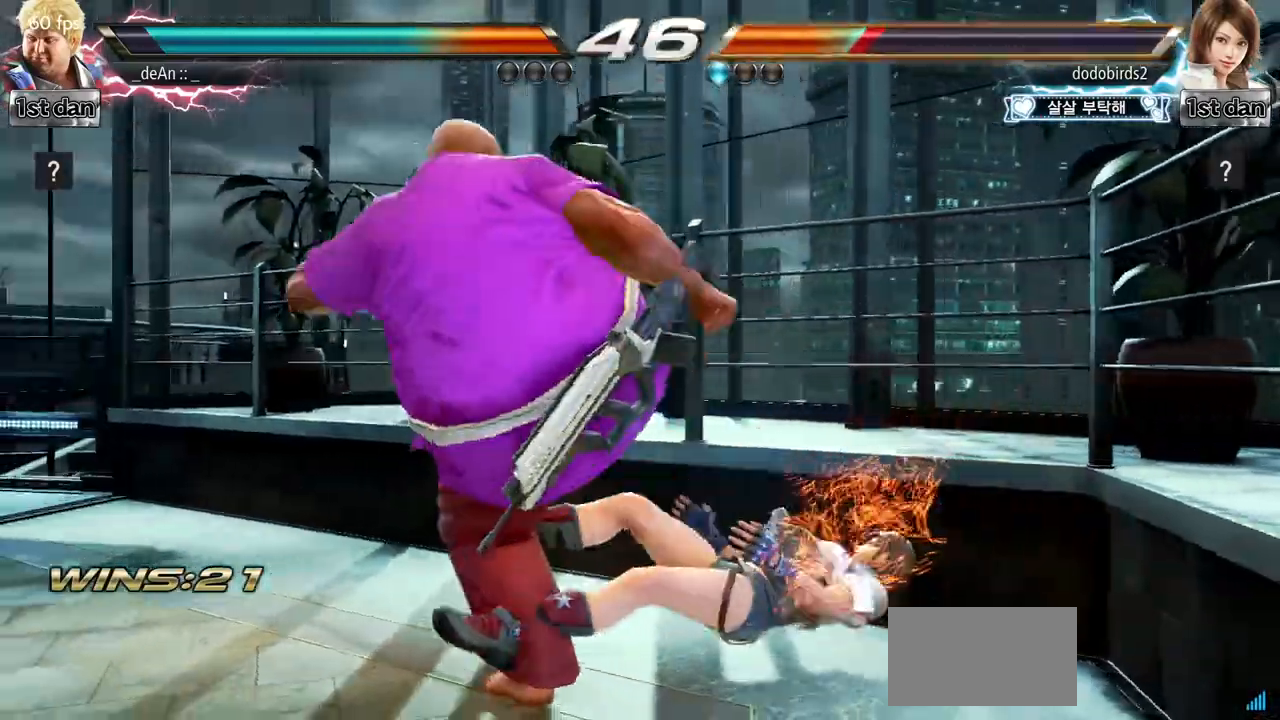
{"buttons": [], "left_stick": "left", "events": [[67, "CIRCLE", "up"], [501, "left_stick", "left"]]}
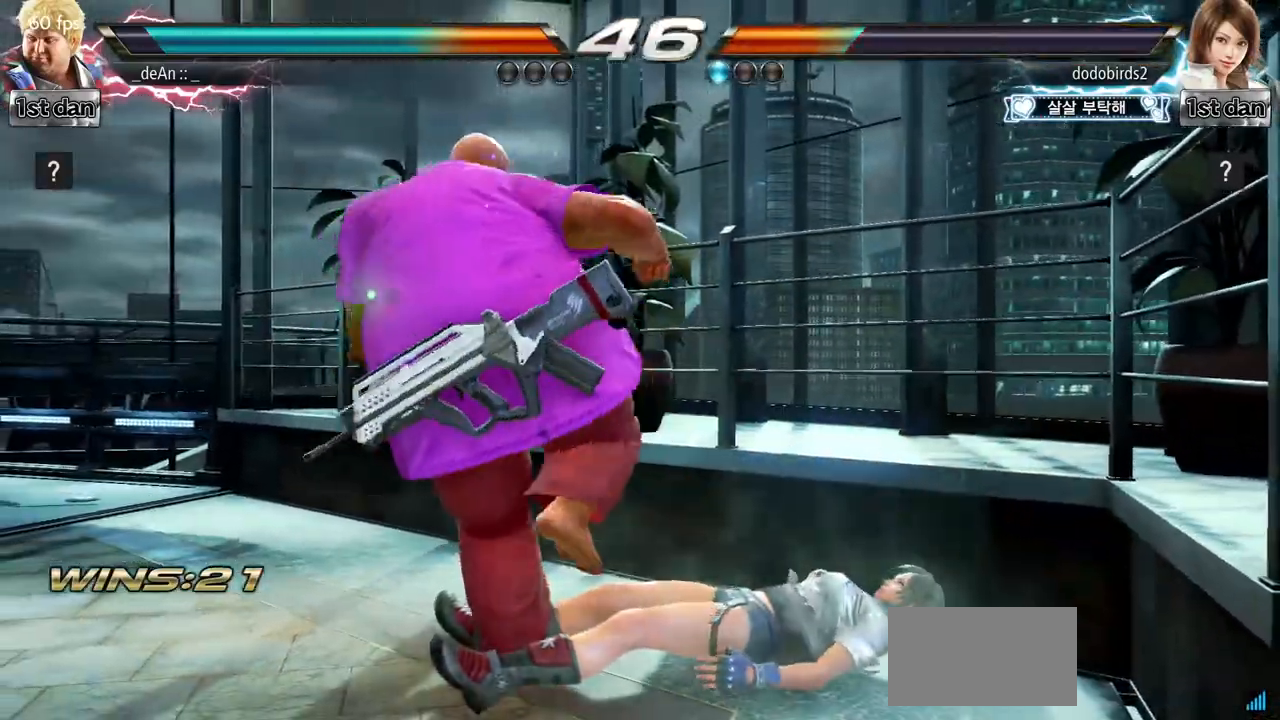
{"buttons": [], "left_stick": "left", "events": [[317, "TRIANGLE", "down"], [433, "TRIANGLE", "up"]]}